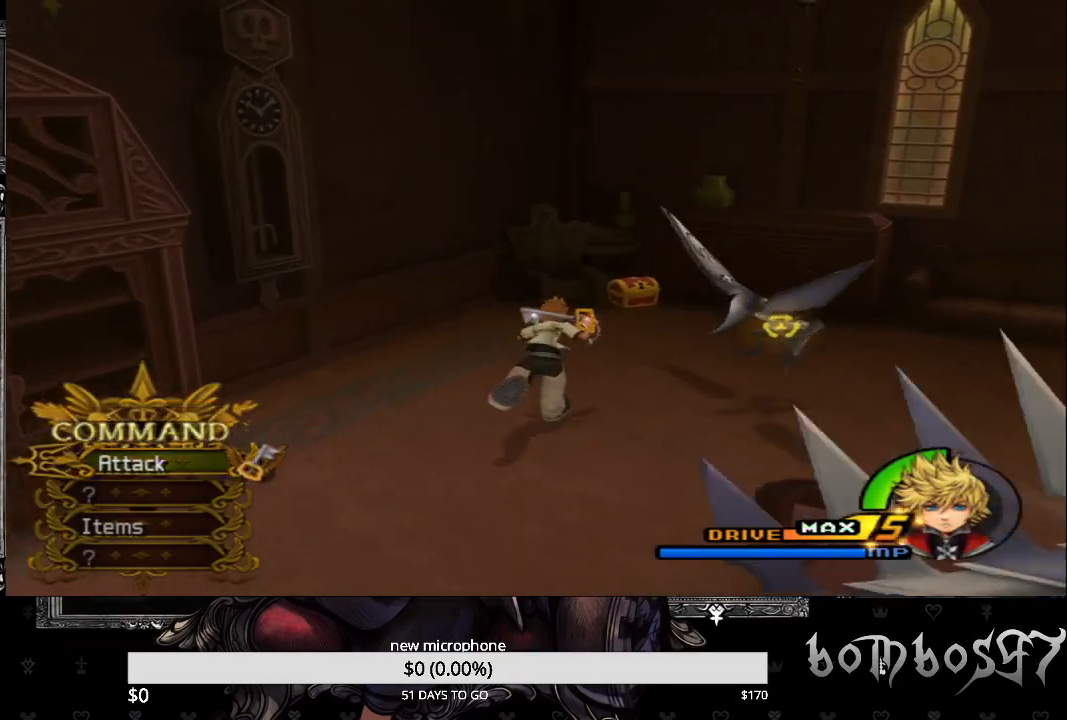
Gameplay with a controller (PlayStation layout); each line is a JSON object with the inputs held at the frame after it. "events" lists button and stick changes between this image and that frame as [ms after this image, input, new state], when the widget could be followed in between.
{"buttons": [], "left_stick": "up", "right_stick": "center", "events": []}
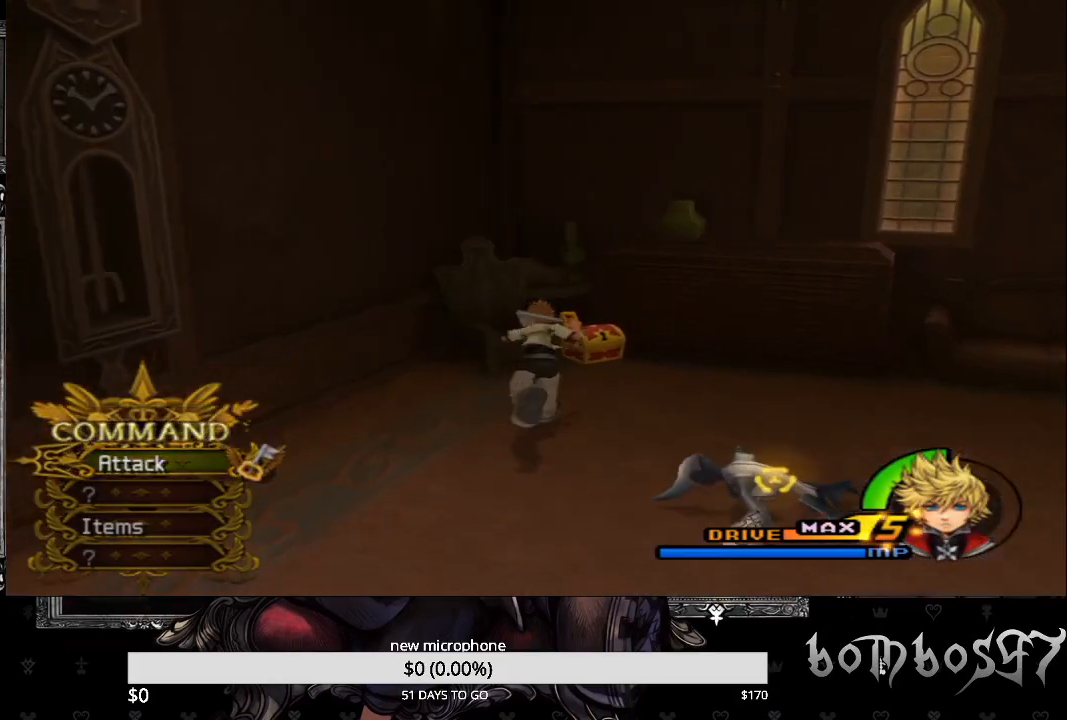
{"buttons": [], "left_stick": "center", "right_stick": "center", "events": [[100, "TRIANGLE", "down"], [233, "TRIANGLE", "up"], [333, "TRIANGLE", "down"], [433, "TRIANGLE", "up"], [500, "left_stick", "center"]]}
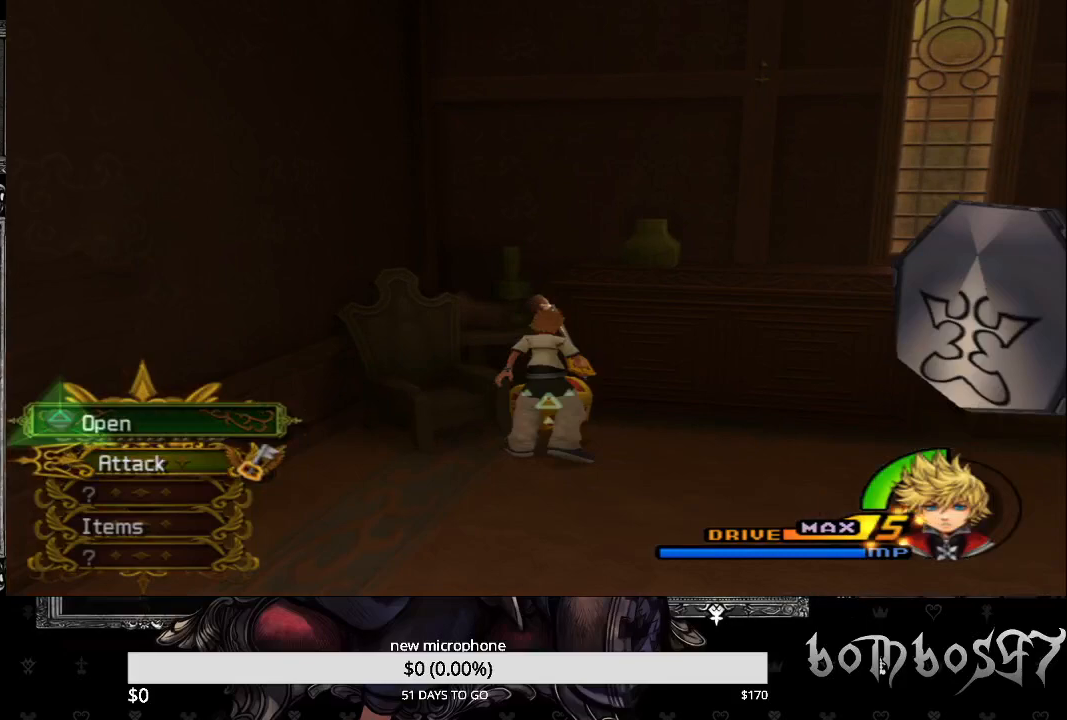
{"buttons": [], "left_stick": "up-right", "right_stick": "down-right", "events": [[33, "TRIANGLE", "down"], [133, "TRIANGLE", "up"], [300, "left_stick", "up-right"], [367, "right_stick", "down-right"]]}
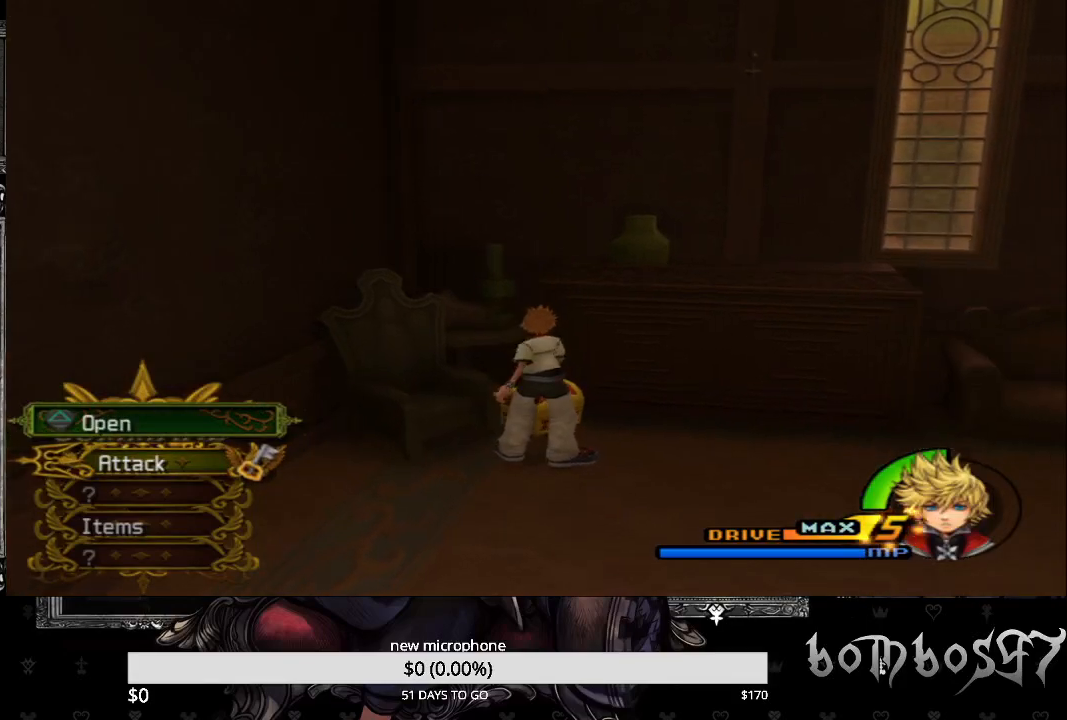
{"buttons": [], "left_stick": "up-right", "right_stick": "center", "events": [[233, "right_stick", "center"]]}
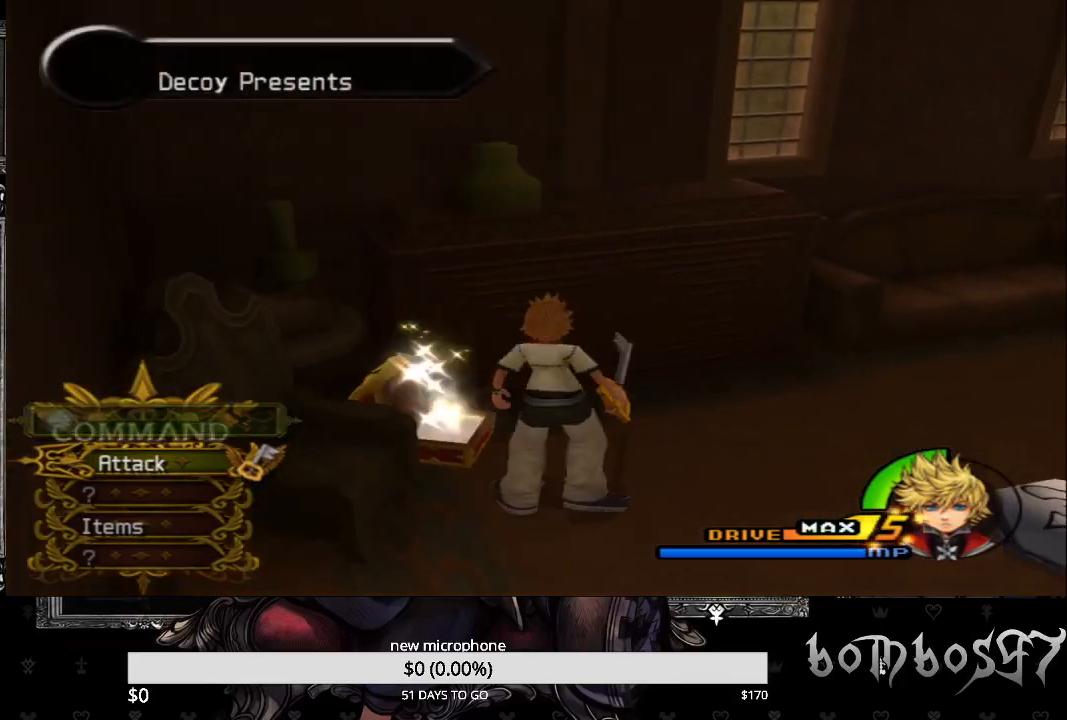
{"buttons": [], "left_stick": "up-right", "right_stick": "down-right", "events": [[467, "right_stick", "down-right"]]}
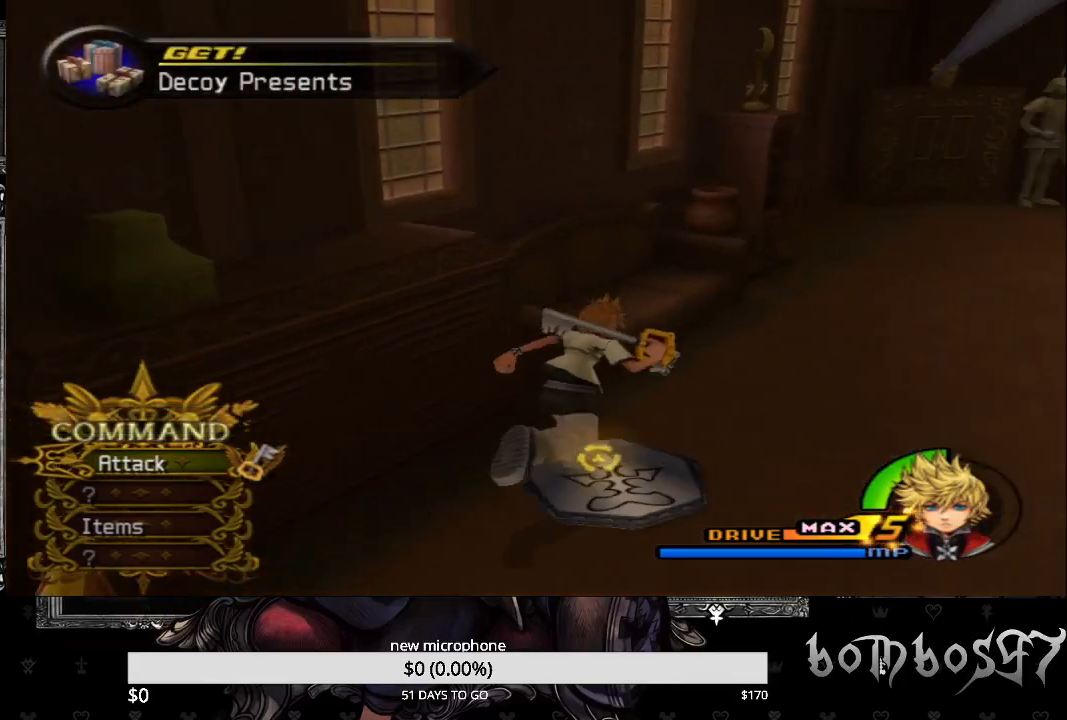
{"buttons": [], "left_stick": "up", "right_stick": "center", "events": [[200, "right_stick", "center"], [367, "left_stick", "up"]]}
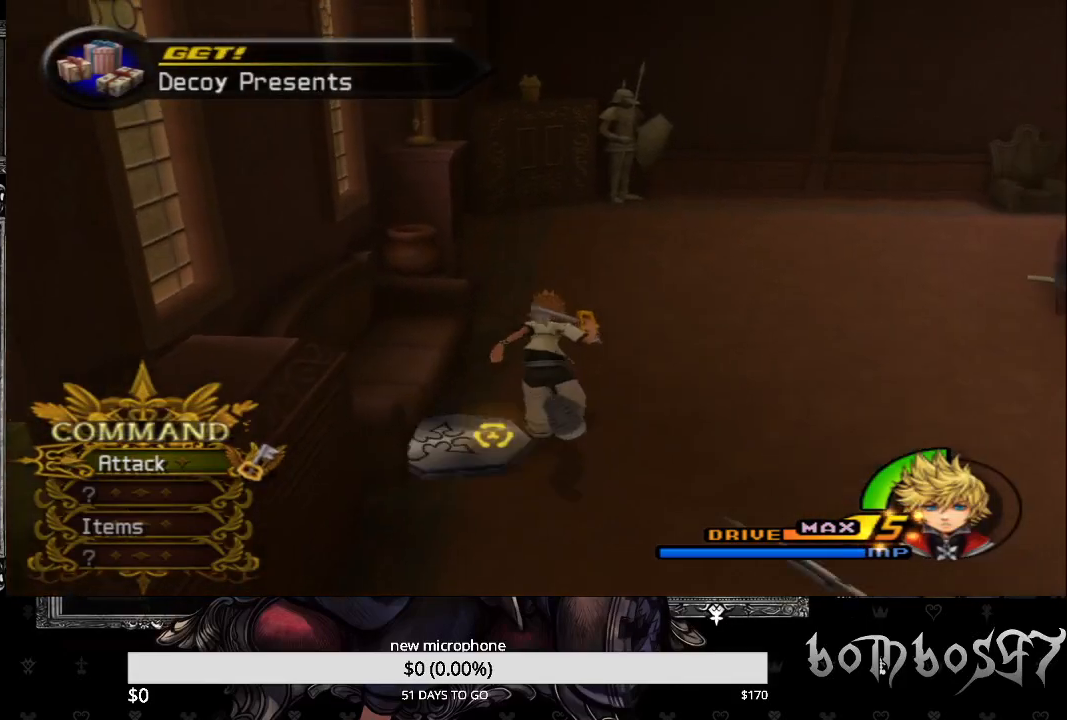
{"buttons": ["CIRCLE"], "left_stick": "up", "right_stick": "center", "events": [[267, "CIRCLE", "down"]]}
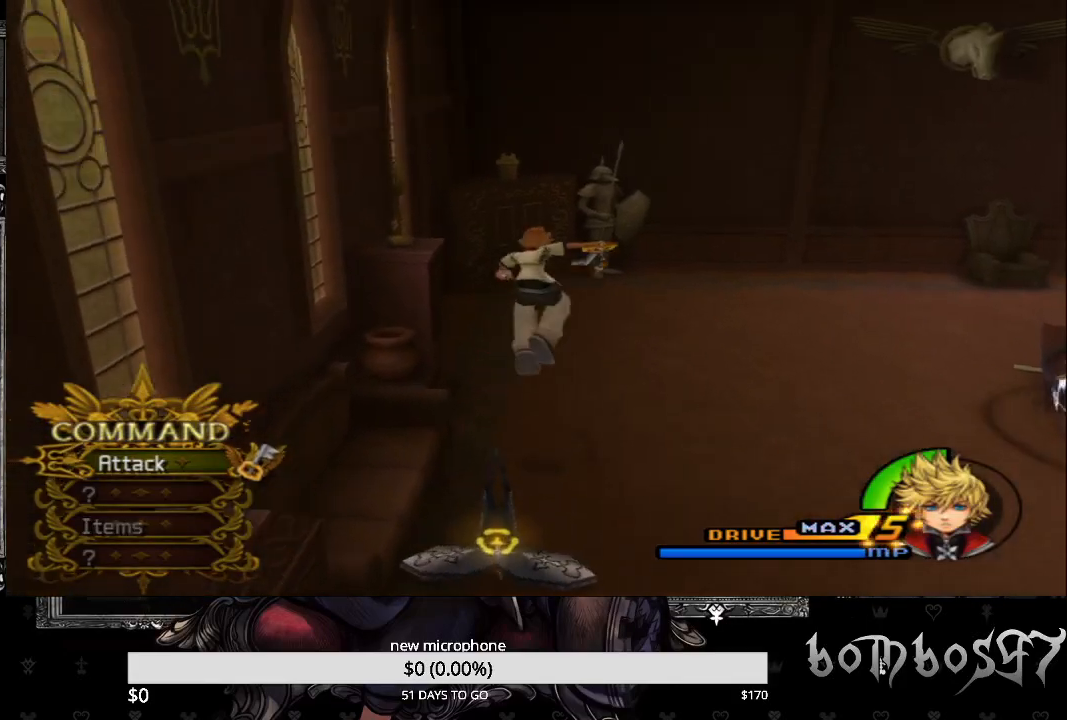
{"buttons": [], "left_stick": "up", "right_stick": "down-right", "events": [[100, "CIRCLE", "up"], [467, "right_stick", "down-right"]]}
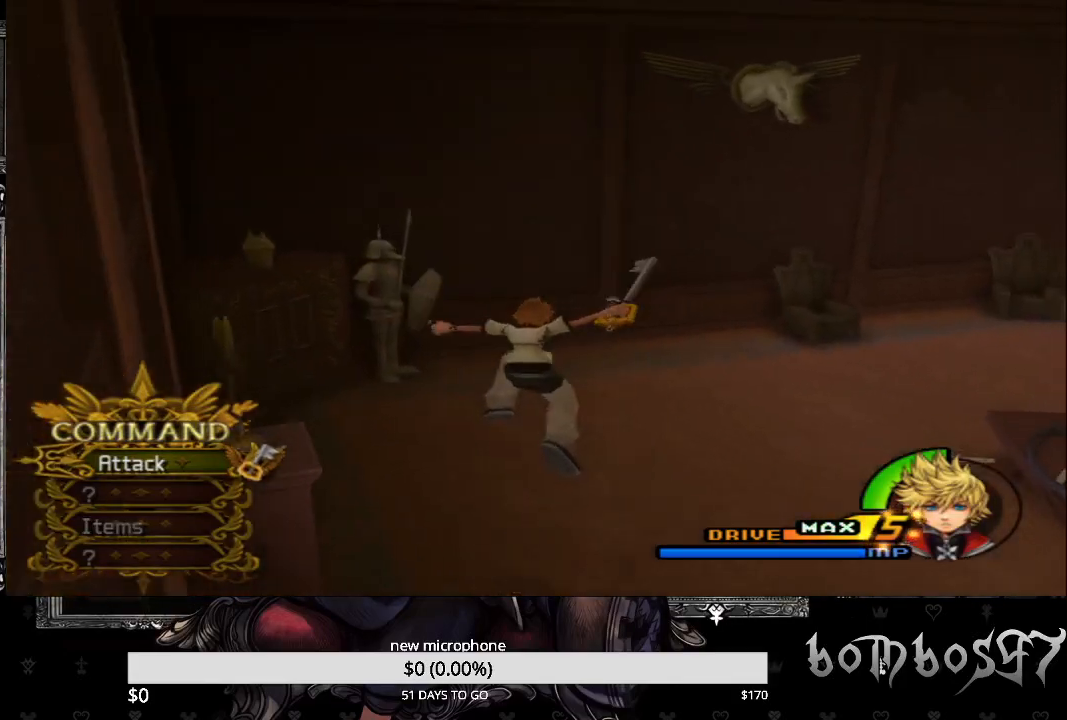
{"buttons": [], "left_stick": "up", "right_stick": "up-left", "events": [[267, "right_stick", "up-left"]]}
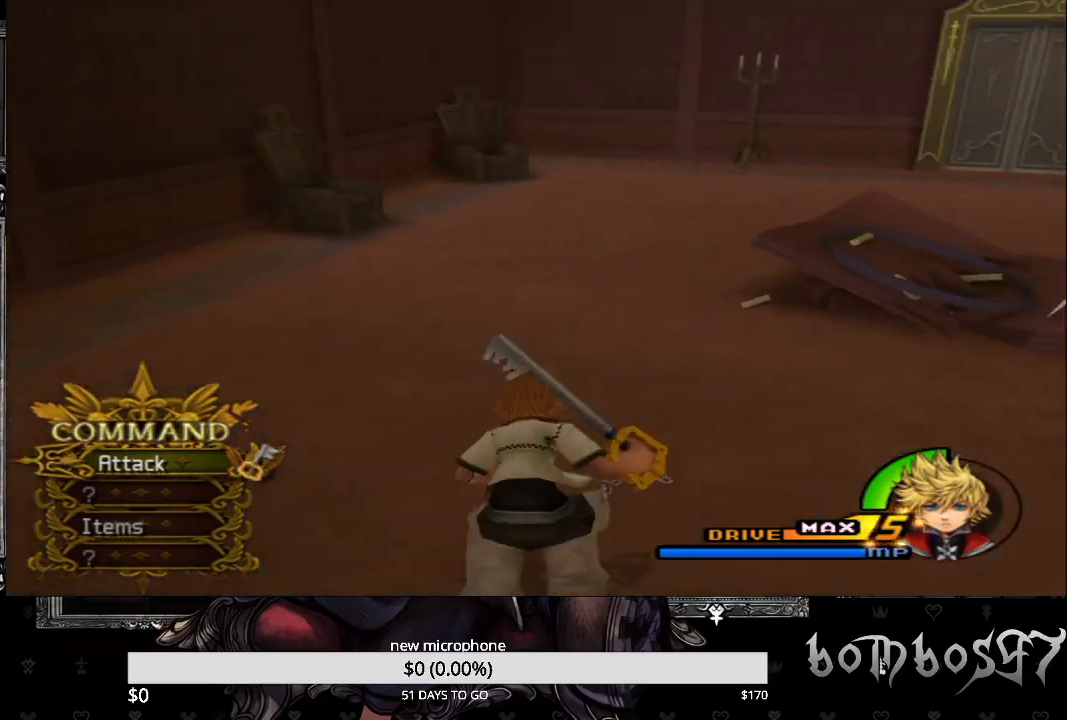
{"buttons": [], "left_stick": "up", "right_stick": "right", "events": [[233, "right_stick", "right"]]}
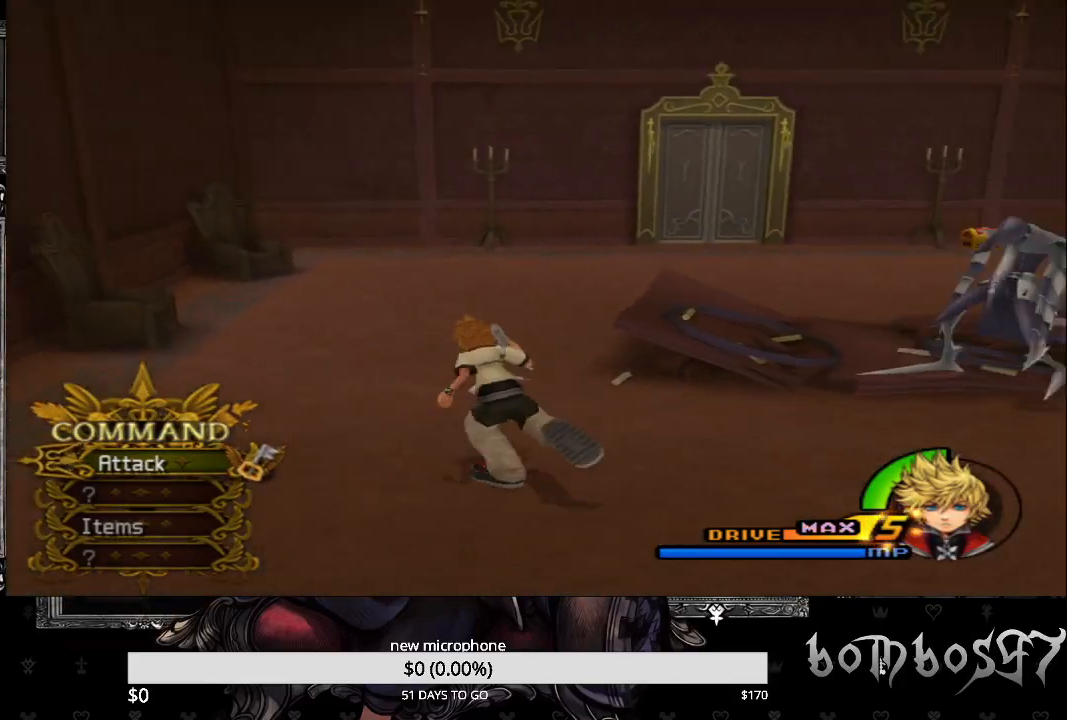
{"buttons": [], "left_stick": "down-left", "right_stick": "right", "events": [[33, "left_stick", "up-left"], [300, "left_stick", "left"], [400, "left_stick", "down-left"]]}
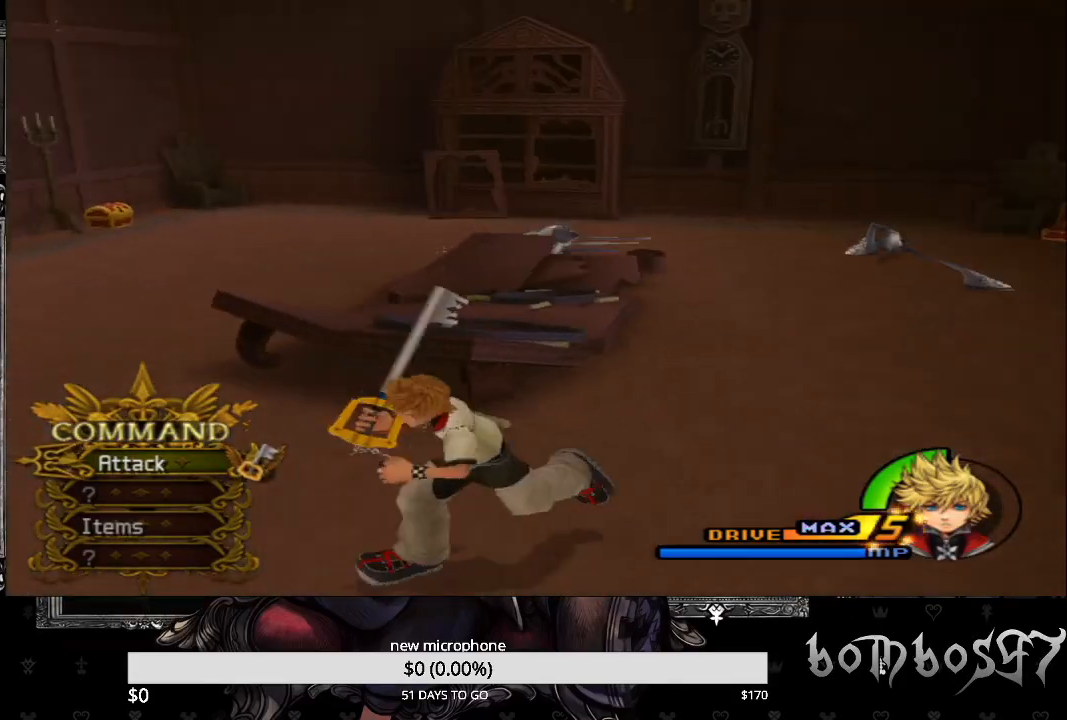
{"buttons": [], "left_stick": "down-left", "right_stick": "right", "events": []}
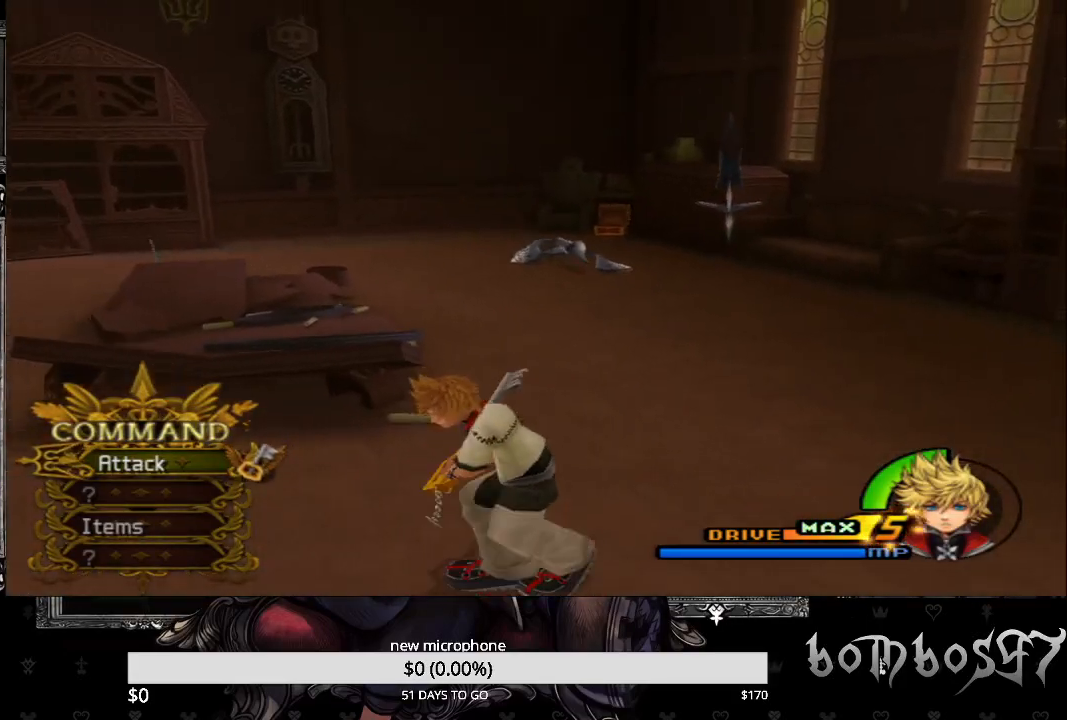
{"buttons": [], "left_stick": "down-left", "right_stick": "right", "events": []}
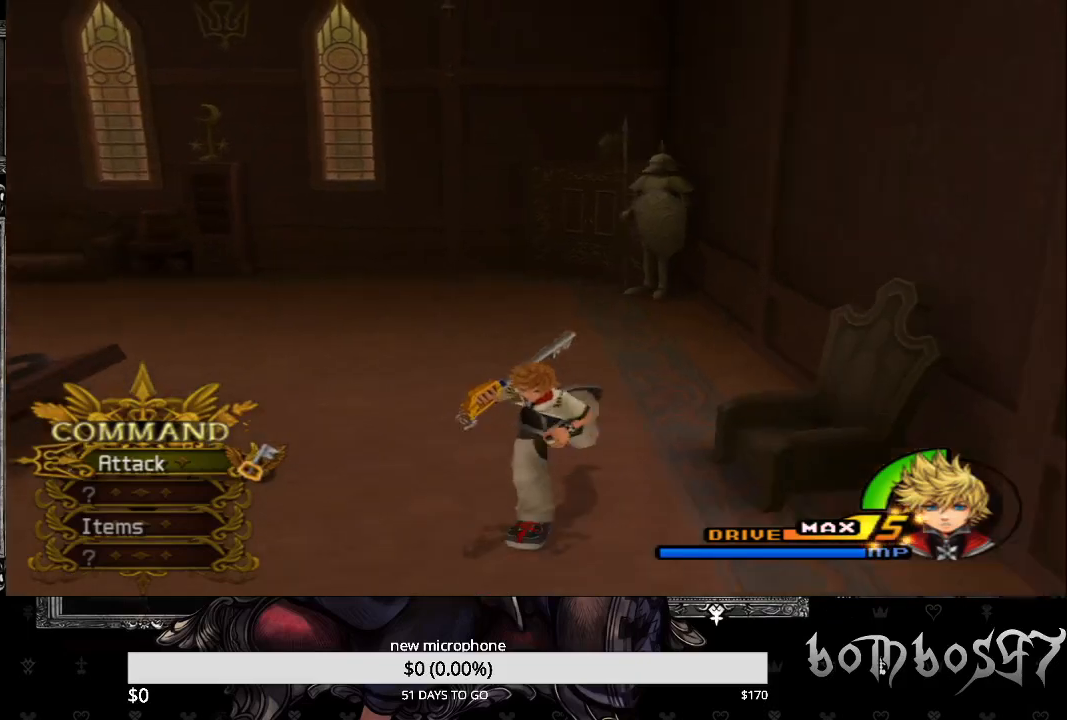
{"buttons": [], "left_stick": "right", "right_stick": "right", "events": [[300, "left_stick", "down-right"], [433, "left_stick", "right"]]}
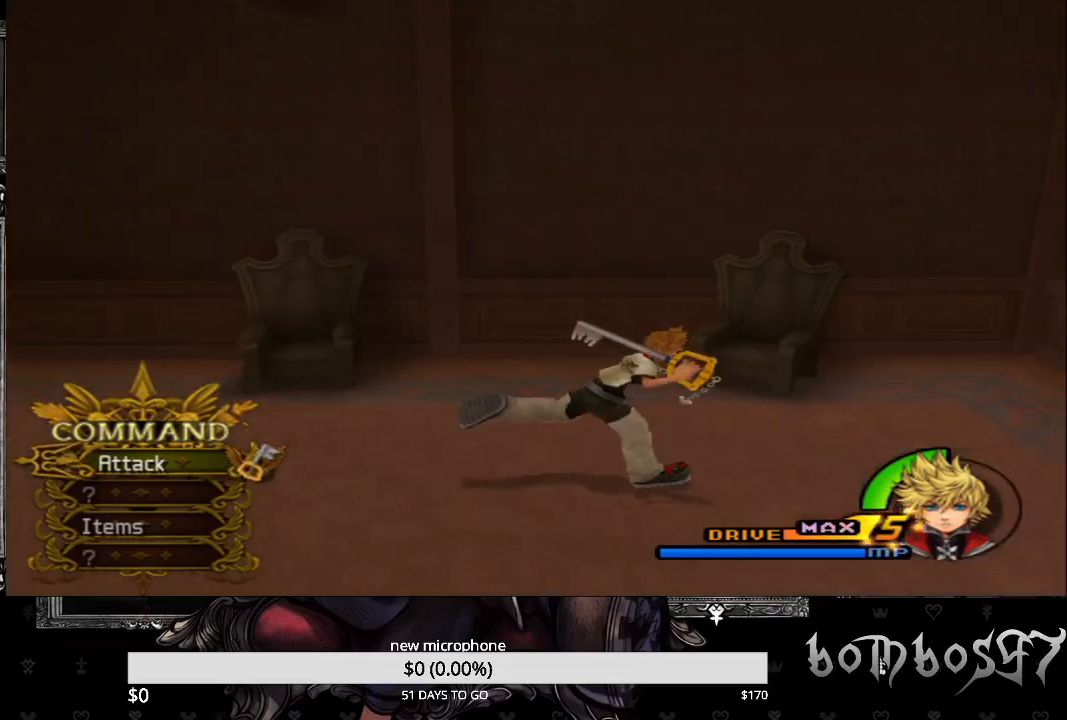
{"buttons": [], "left_stick": "right", "right_stick": "right", "events": []}
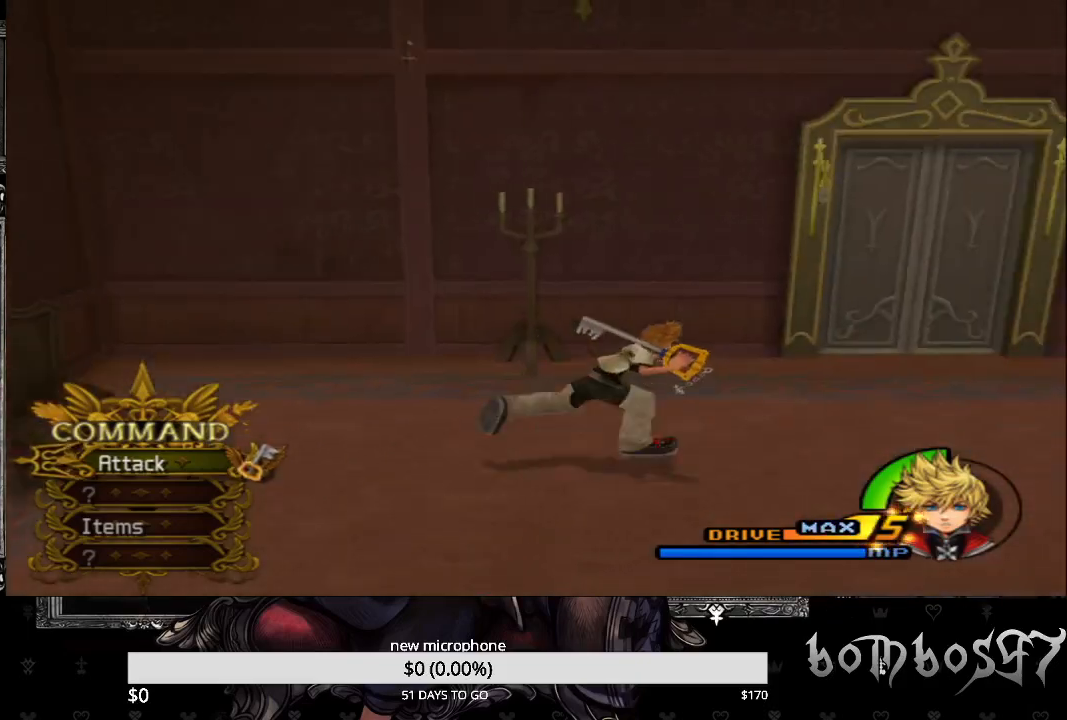
{"buttons": [], "left_stick": "up-right", "right_stick": "center", "events": [[233, "left_stick", "up-right"], [500, "right_stick", "center"]]}
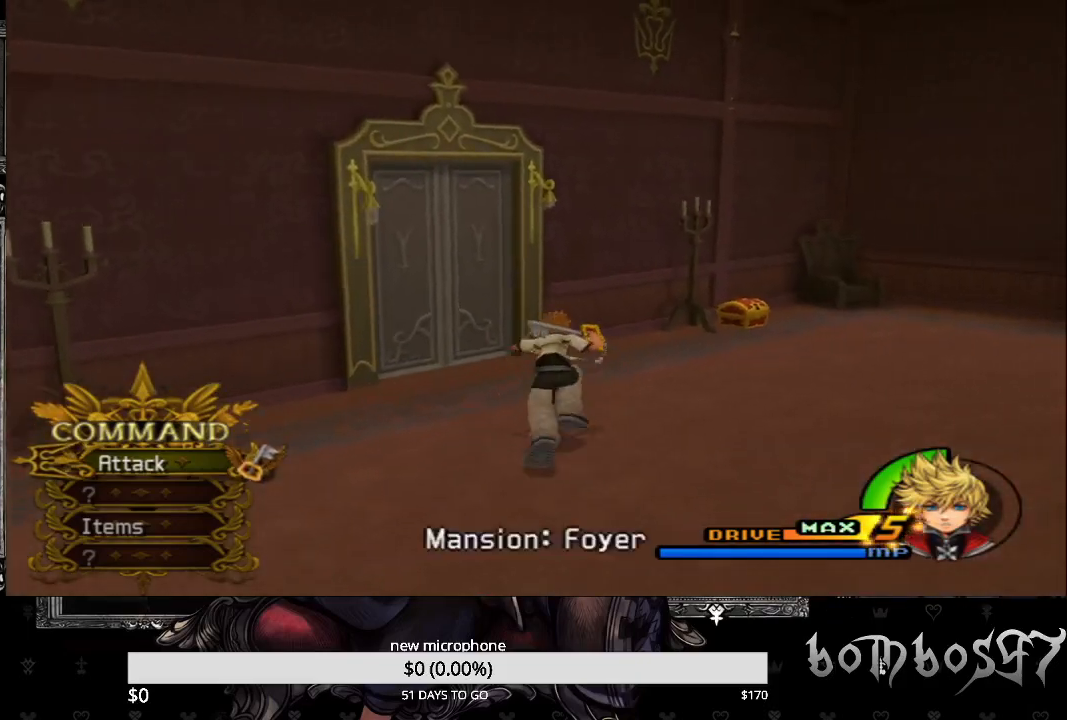
{"buttons": [], "left_stick": "up-right", "right_stick": "center", "events": []}
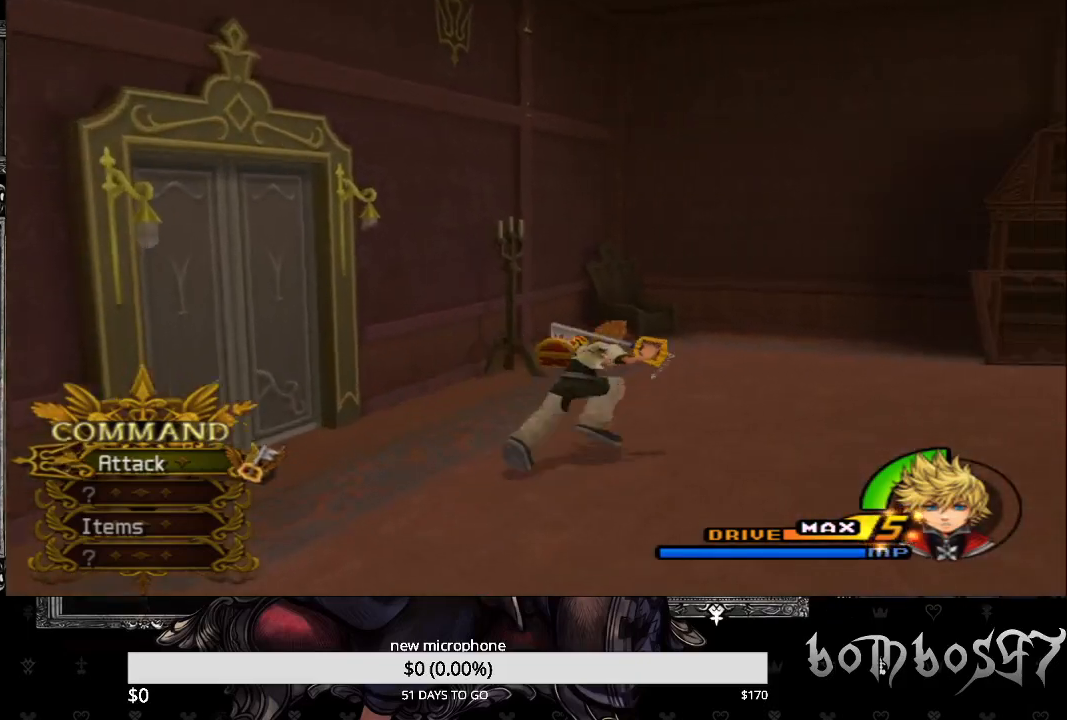
{"buttons": ["TRIANGLE"], "left_stick": "up", "right_stick": "center", "events": [[333, "left_stick", "up"], [500, "TRIANGLE", "down"]]}
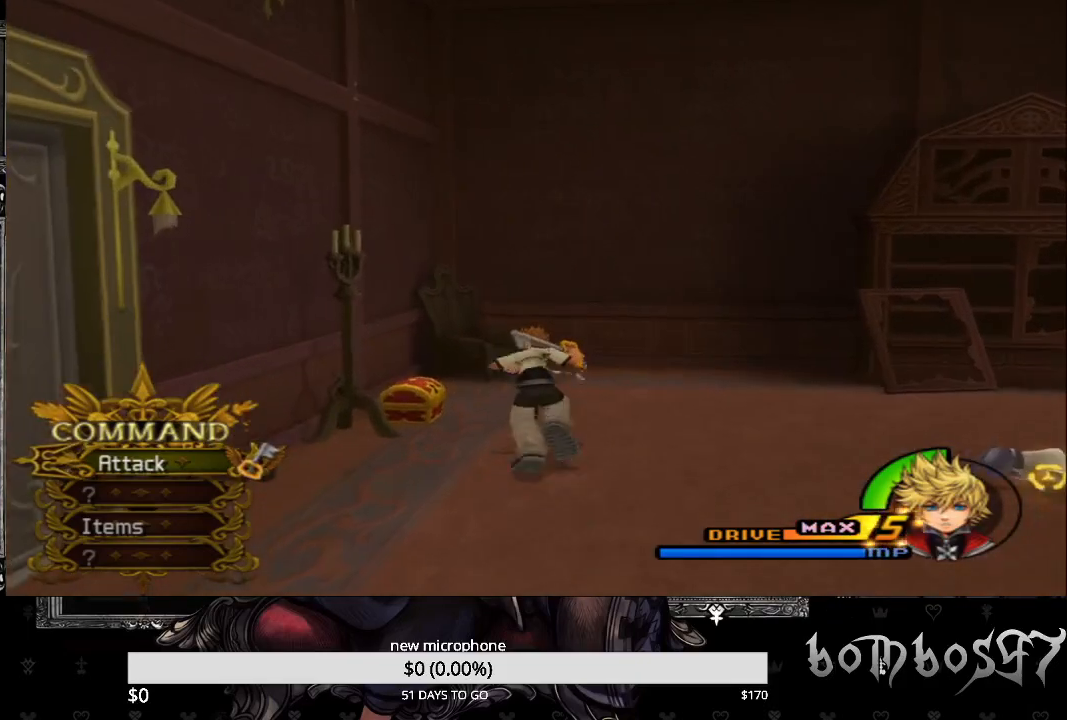
{"buttons": [], "left_stick": "center", "right_stick": "center", "events": [[133, "TRIANGLE", "up"], [133, "left_stick", "center"], [200, "TRIANGLE", "down"], [333, "TRIANGLE", "up"]]}
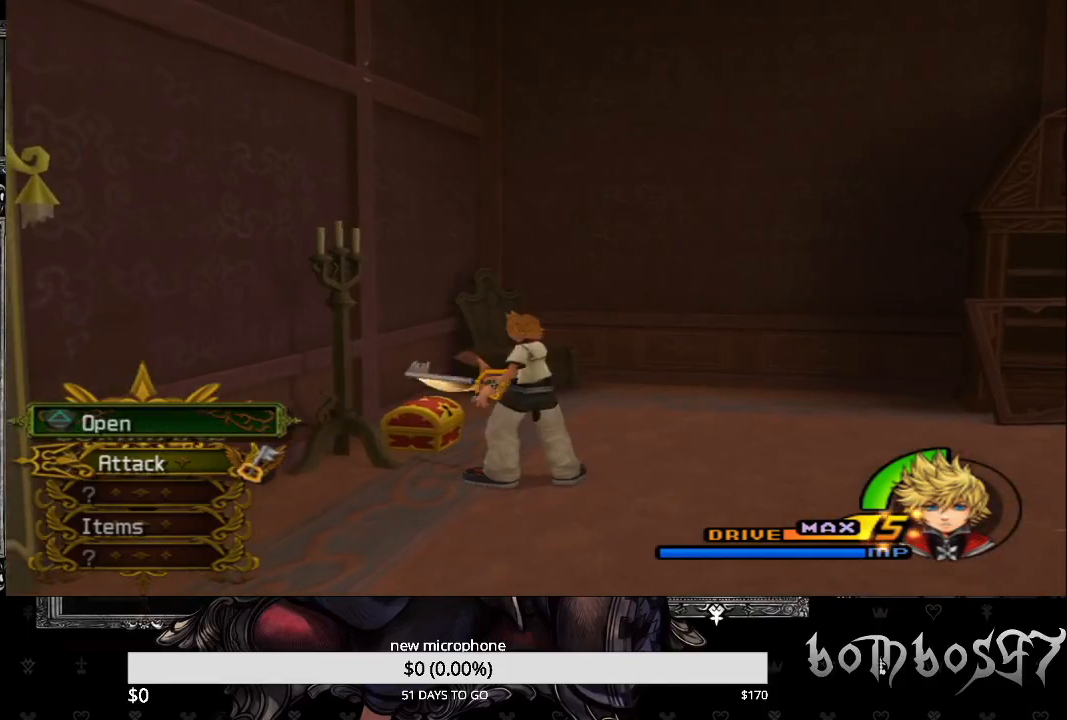
{"buttons": [], "left_stick": "left", "right_stick": "down-left", "events": [[33, "left_stick", "left"], [67, "right_stick", "down-left"]]}
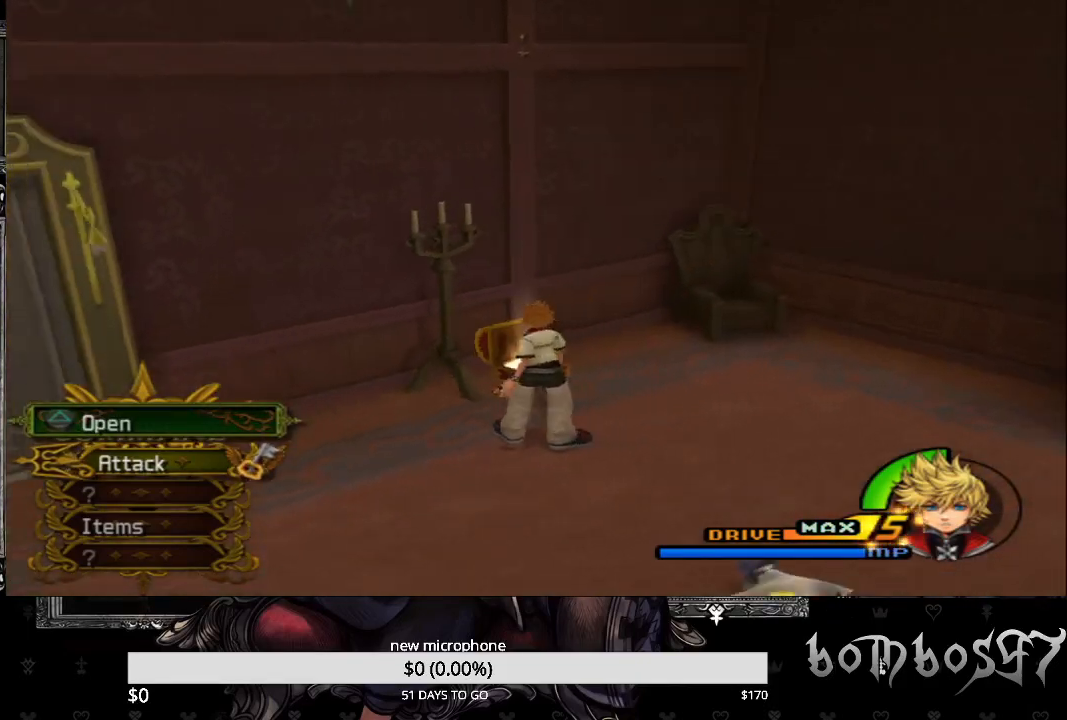
{"buttons": [], "left_stick": "left", "right_stick": "down-left", "events": []}
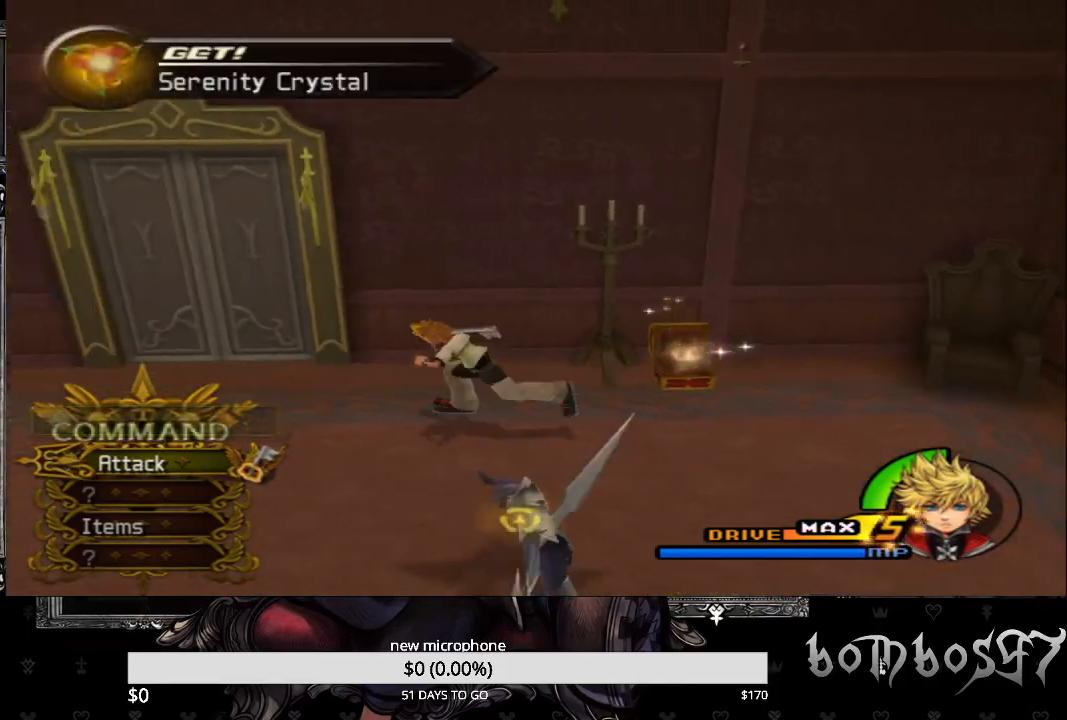
{"buttons": [], "left_stick": "up", "right_stick": "center", "events": [[267, "left_stick", "up-left"], [433, "right_stick", "center"], [500, "left_stick", "up"]]}
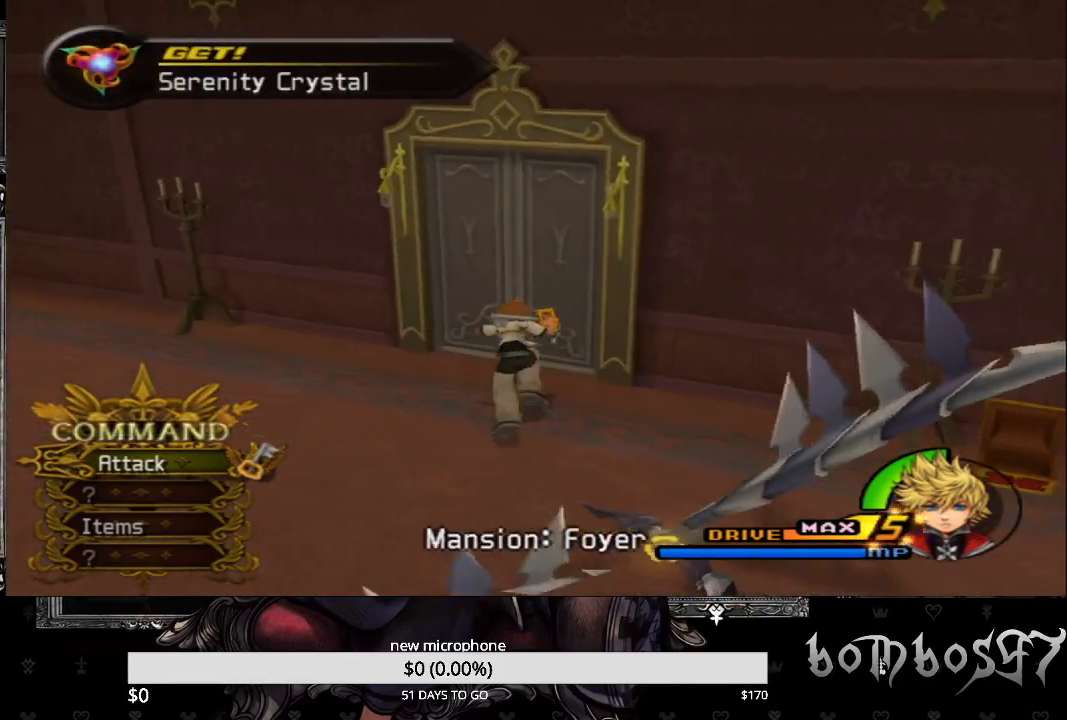
{"buttons": [], "left_stick": "center", "right_stick": "center", "events": [[467, "left_stick", "center"]]}
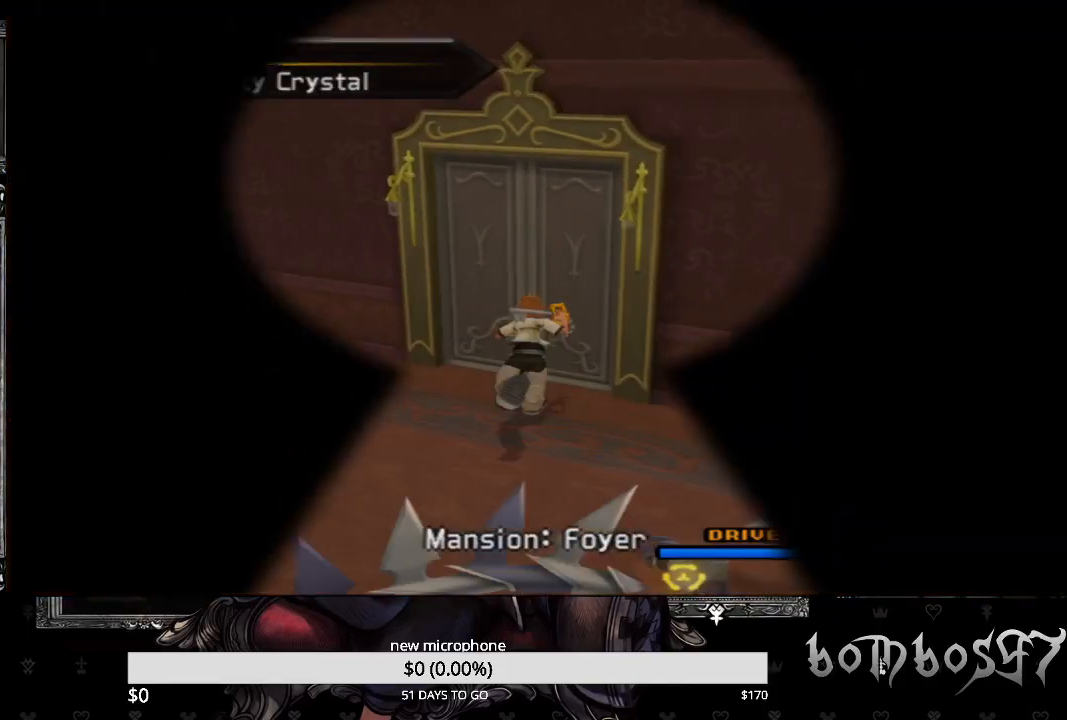
{"buttons": [], "left_stick": "center", "right_stick": "center", "events": []}
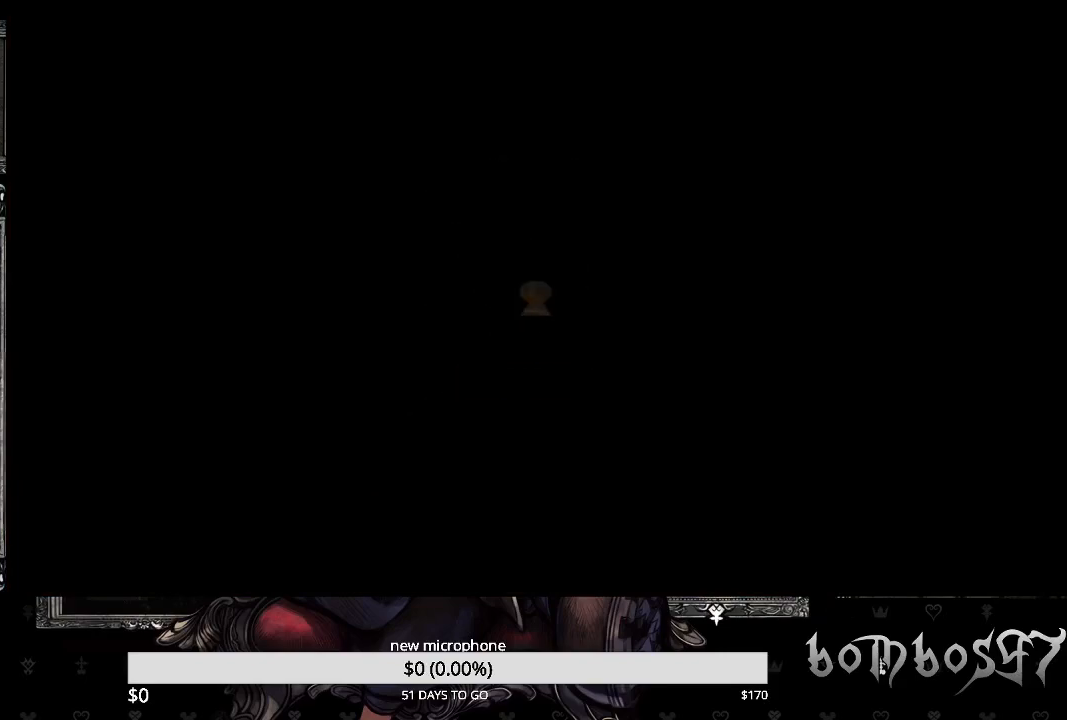
{"buttons": [], "left_stick": "center", "right_stick": "center", "events": []}
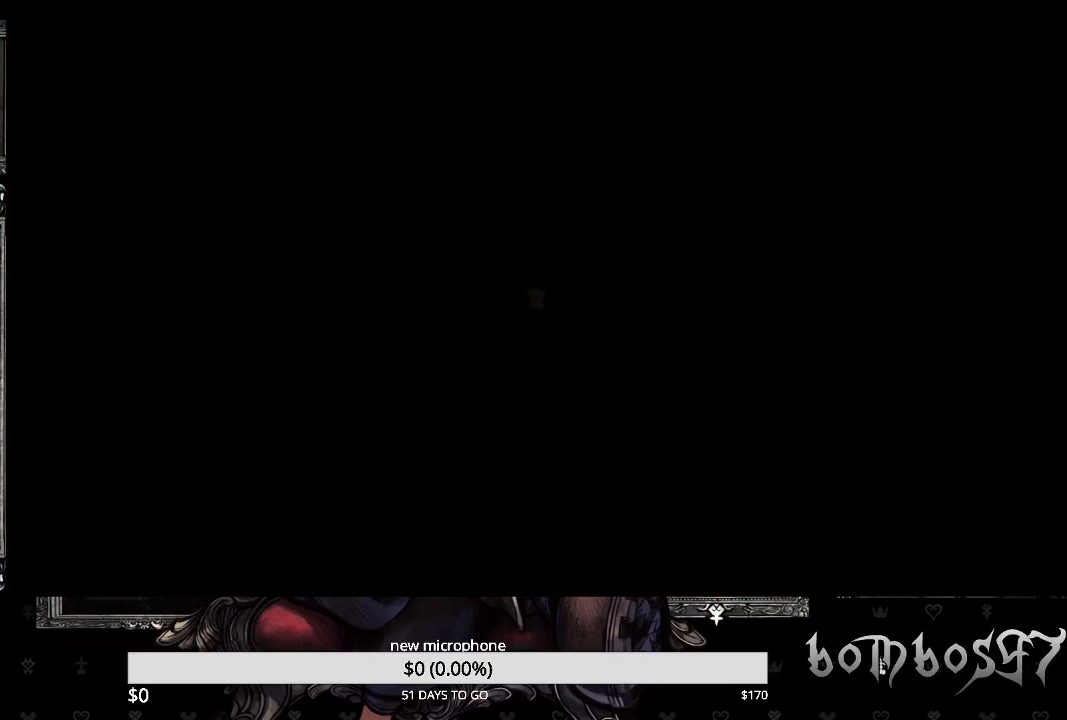
{"buttons": [], "left_stick": "center", "right_stick": "center", "events": []}
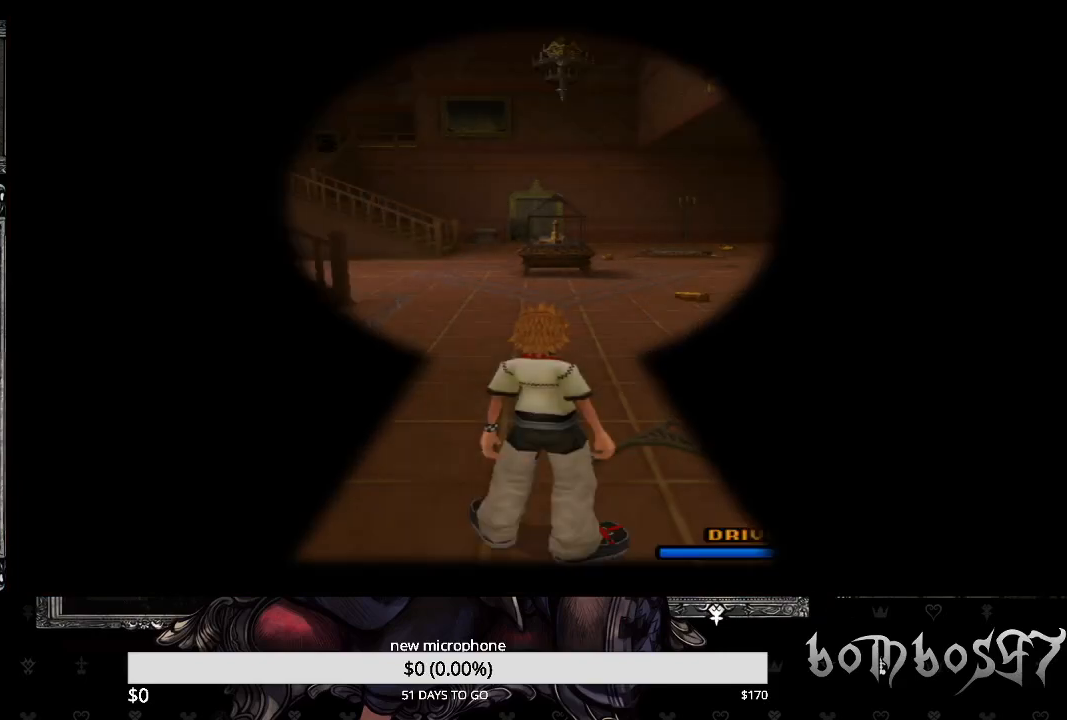
{"buttons": [], "left_stick": "up-left", "right_stick": "down-left", "events": [[200, "left_stick", "up-left"], [433, "right_stick", "down-left"]]}
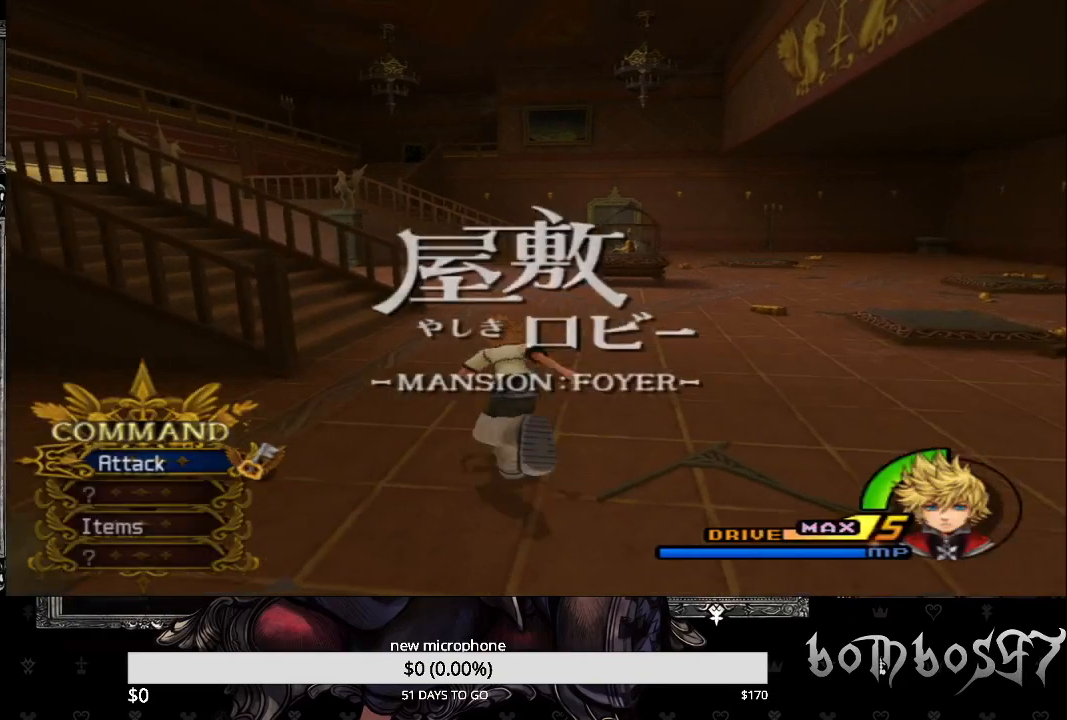
{"buttons": [], "left_stick": "up", "right_stick": "center", "events": [[233, "right_stick", "center"], [367, "left_stick", "up"]]}
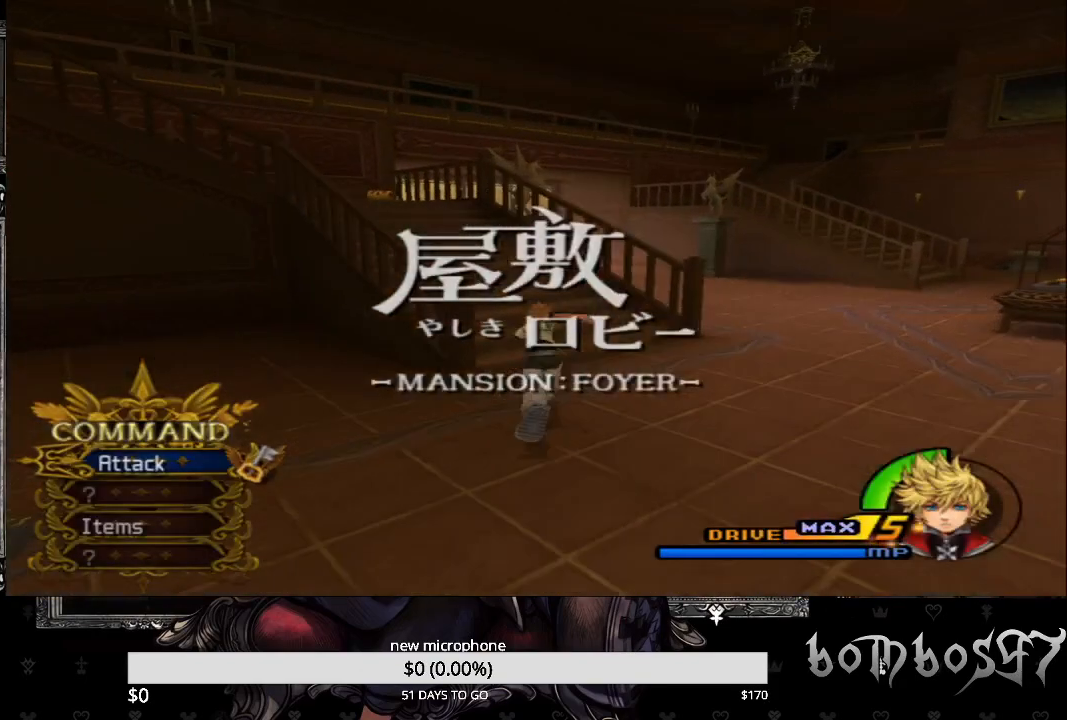
{"buttons": [], "left_stick": "up", "right_stick": "down-left", "events": [[167, "right_stick", "down-left"]]}
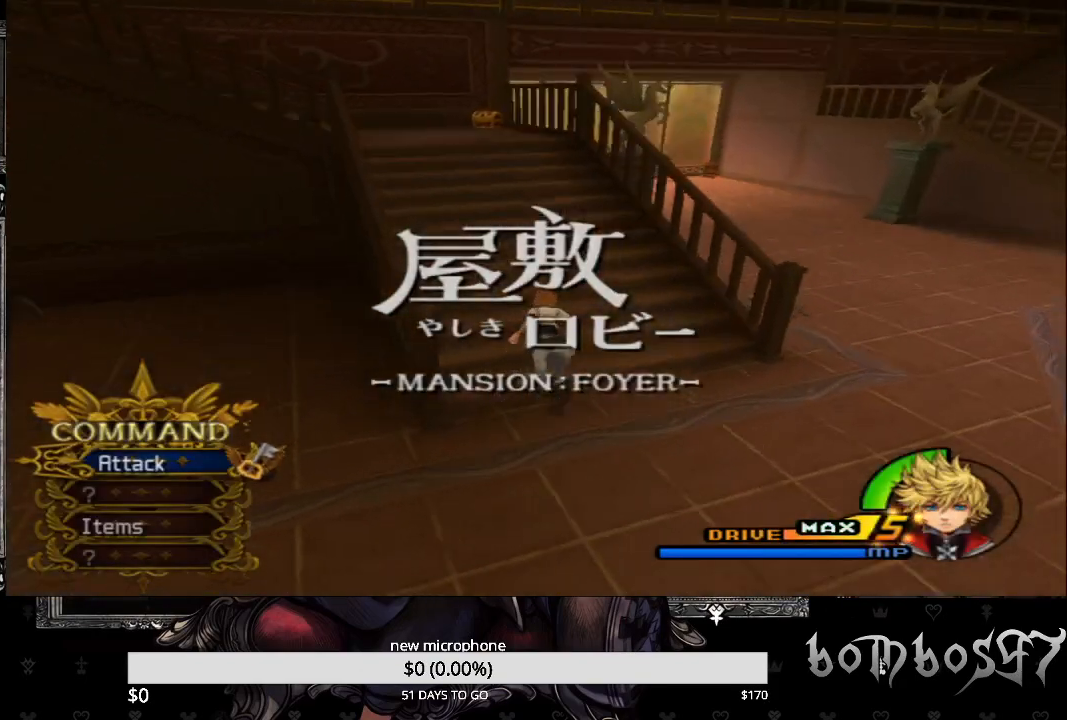
{"buttons": [], "left_stick": "up", "right_stick": "center", "events": [[133, "right_stick", "center"]]}